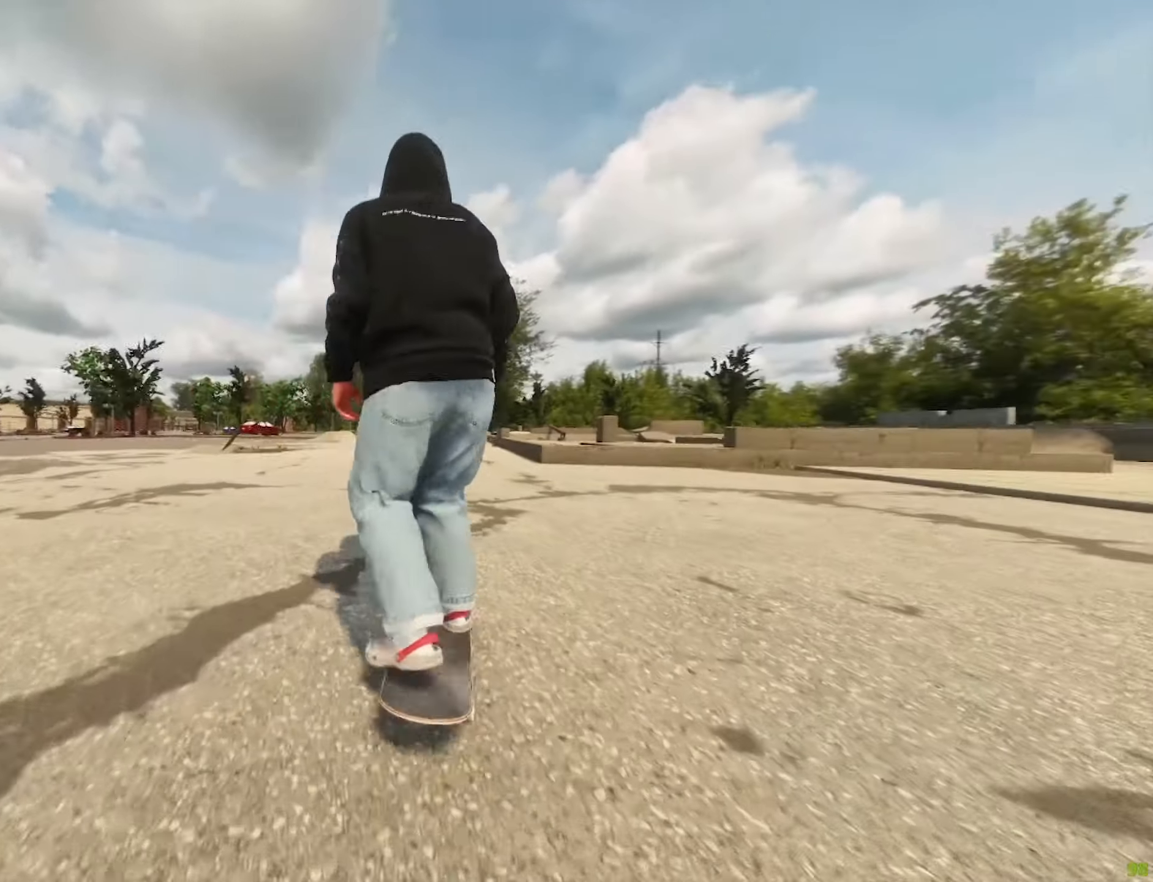
Gameplay with a controller (Xbox layout); each line is a JSON object with the inputs held at the frame after it. "events" lists button and stick changes between this image and that frame as [ms after this image, input, new state], when the widget could be followed in between. Not read: L3 R3.
{"buttons": ["L2"], "left_stick": "center", "right_stick": "center", "events": [[83, "L2", "down"], [100, "X", "up"], [283, "L2", "up"], [433, "L2", "down"]]}
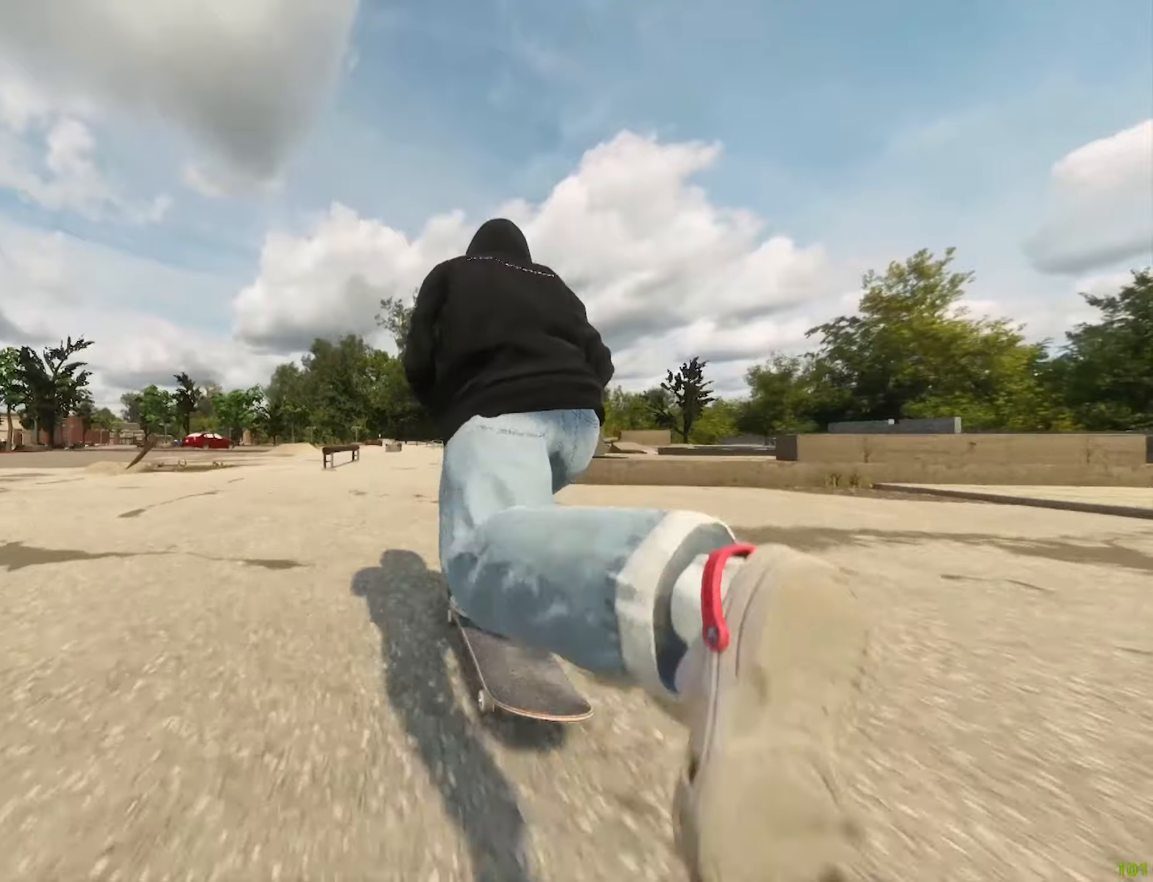
{"buttons": ["L2"], "left_stick": "center", "right_stick": "center", "events": [[117, "L2", "up"], [384, "L2", "down"]]}
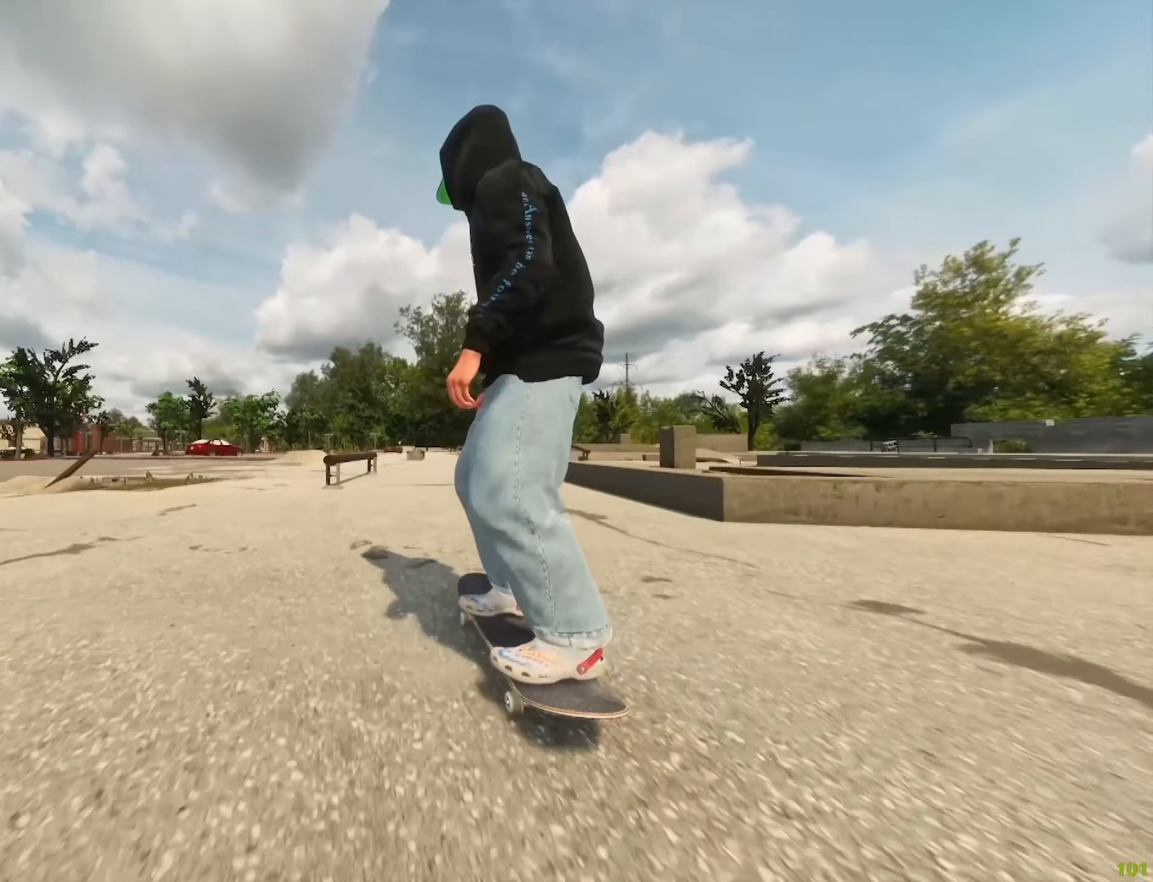
{"buttons": [], "left_stick": "center", "right_stick": "center", "events": [[84, "L2", "up"], [384, "R2", "down"], [484, "R2", "up"]]}
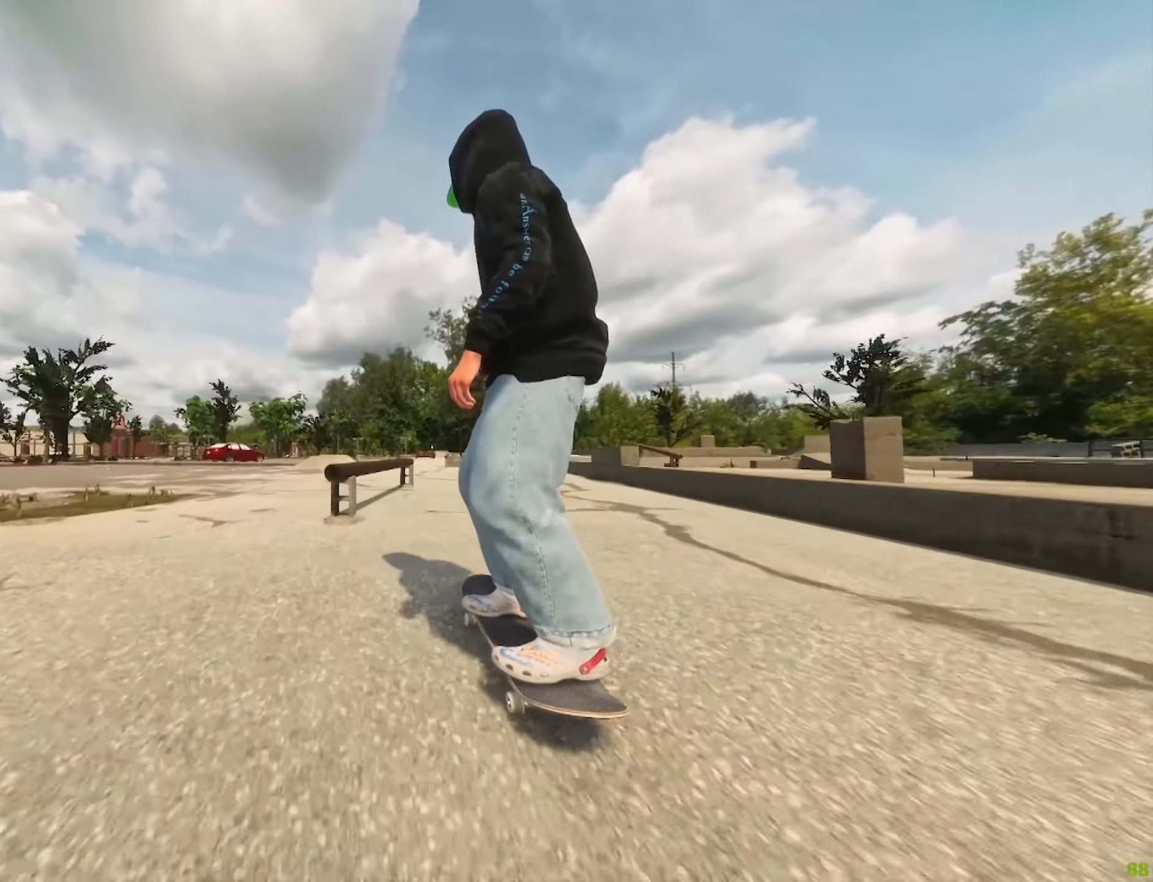
{"buttons": [], "left_stick": "down", "right_stick": "down", "events": [[334, "right_stick", "down"], [450, "left_stick", "down"]]}
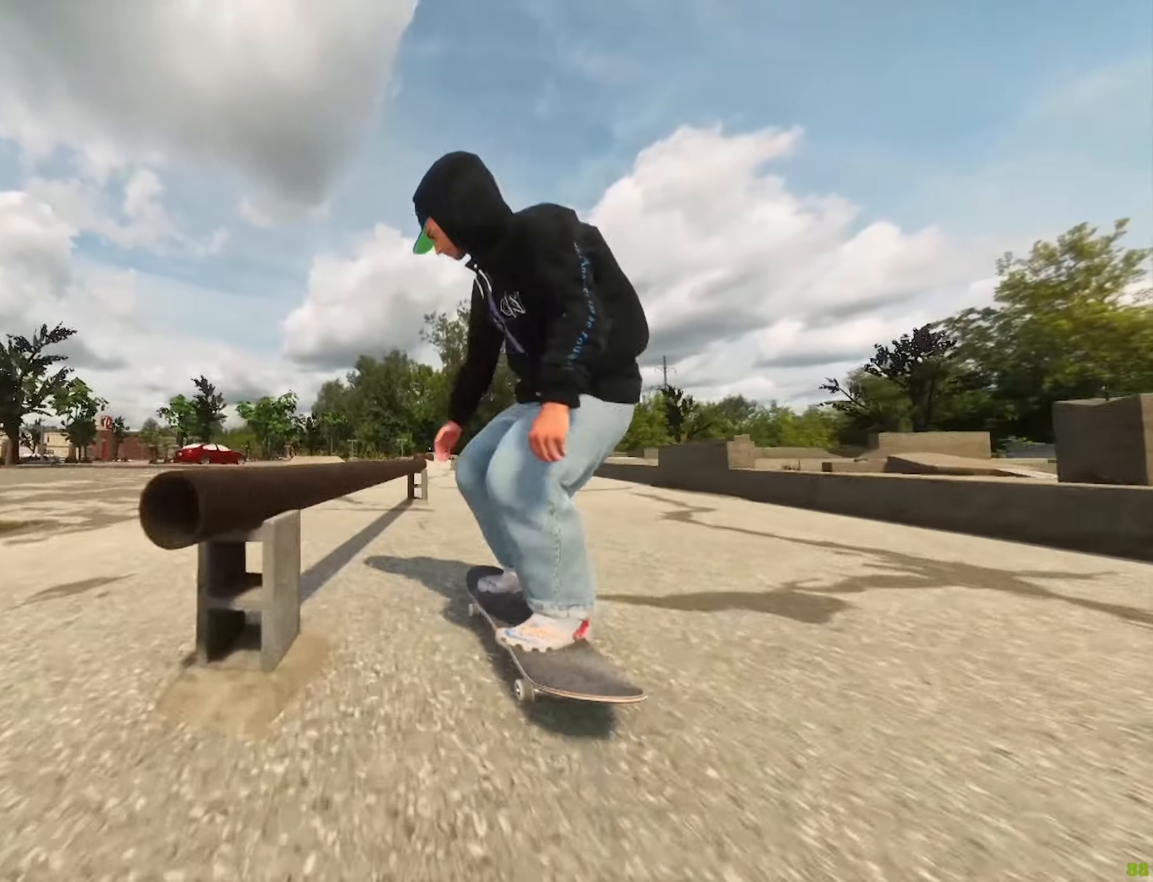
{"buttons": [], "left_stick": "up", "right_stick": "up"}
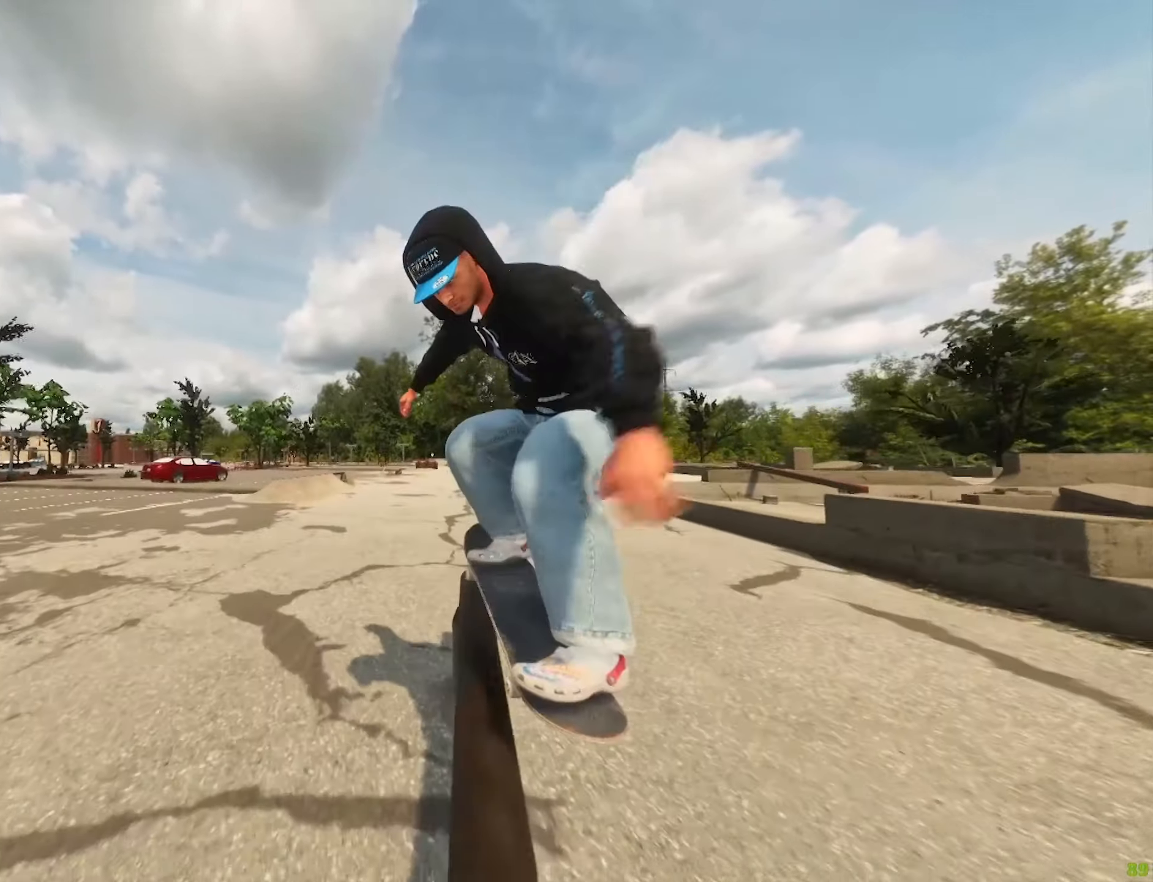
{"buttons": ["L2"], "left_stick": "down-left", "right_stick": "right", "events": [[34, "L1", "down"], [100, "L1", "up"], [184, "L2", "down"], [367, "left_stick", "left"], [384, "right_stick", "right"], [434, "left_stick", "down-left"]]}
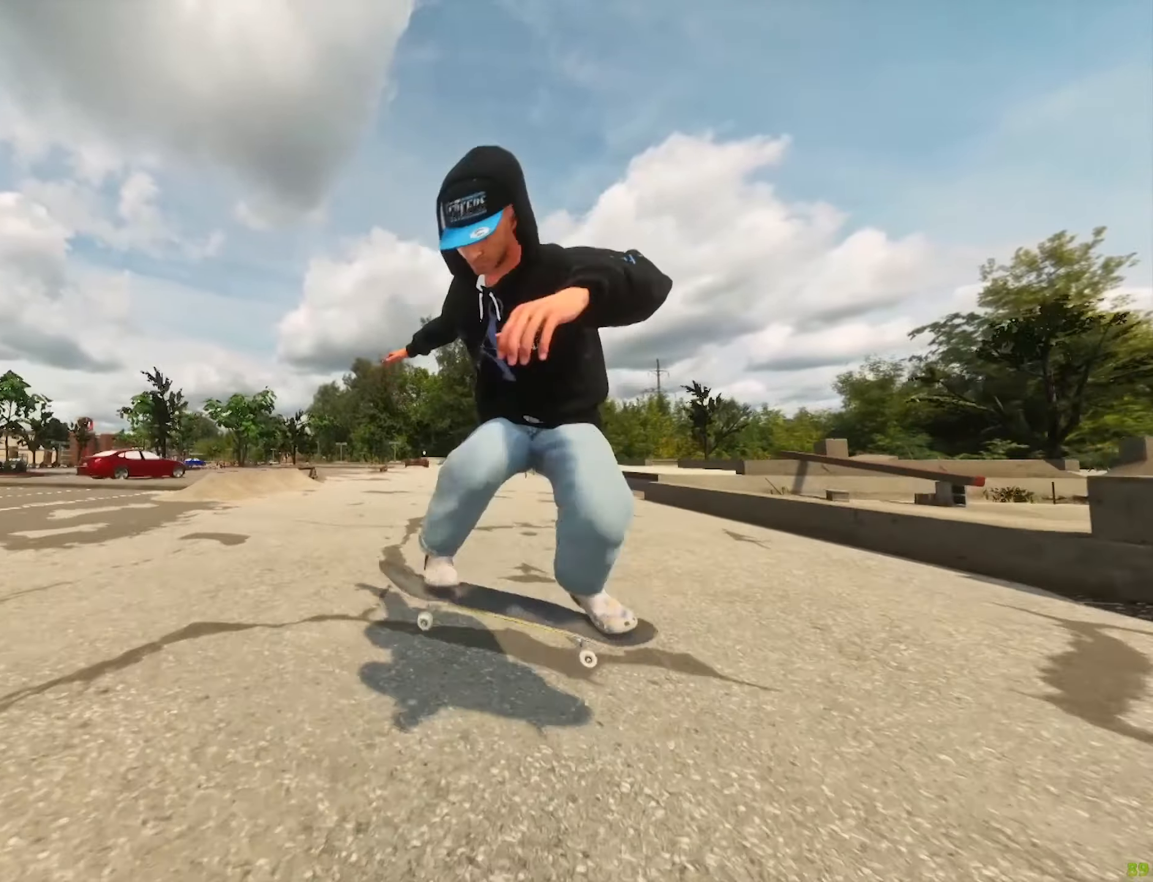
{"buttons": ["L2", "DPAD_LEFT"], "left_stick": "center", "right_stick": "center", "events": [[167, "right_stick", "center"], [200, "left_stick", "center"], [417, "DPAD_LEFT", "down"]]}
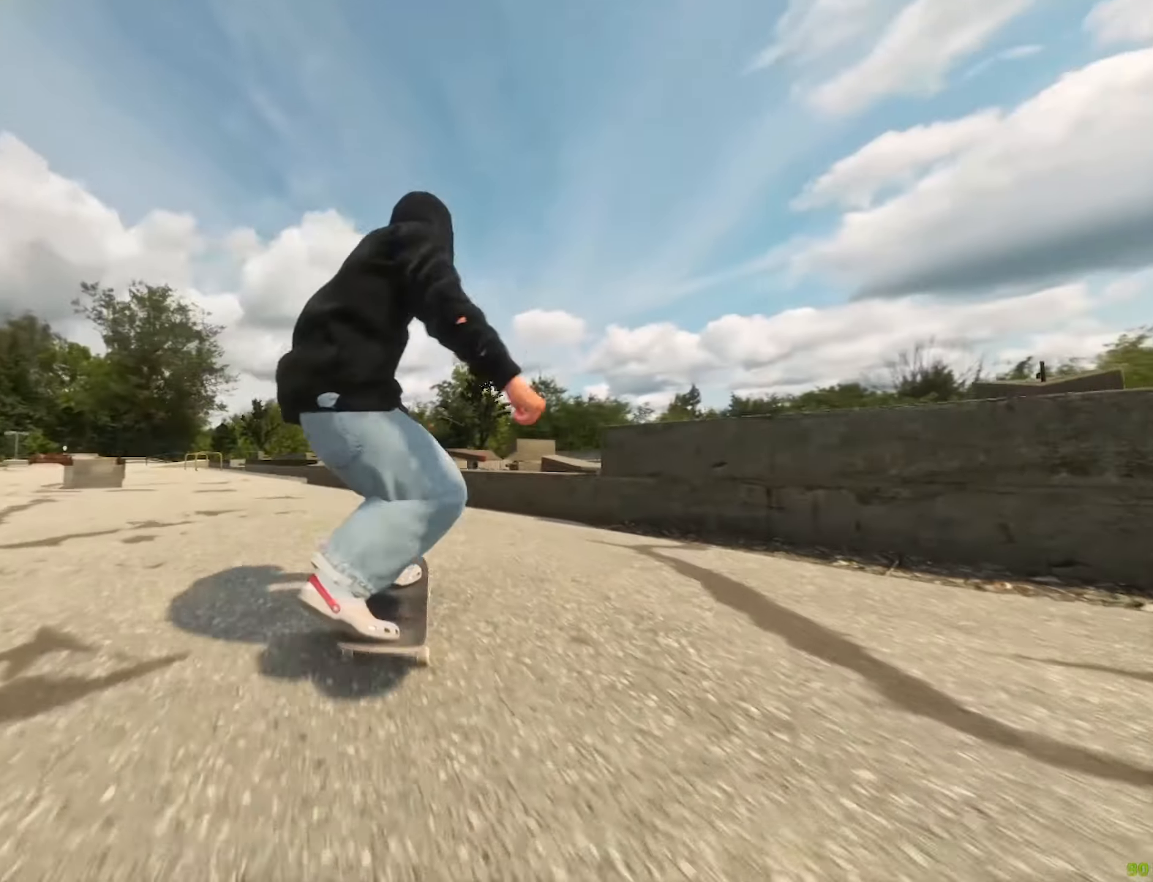
{"buttons": ["A"], "left_stick": "center", "right_stick": "center", "events": [[200, "DPAD_LEFT", "up"], [417, "L2", "up"], [484, "A", "down"]]}
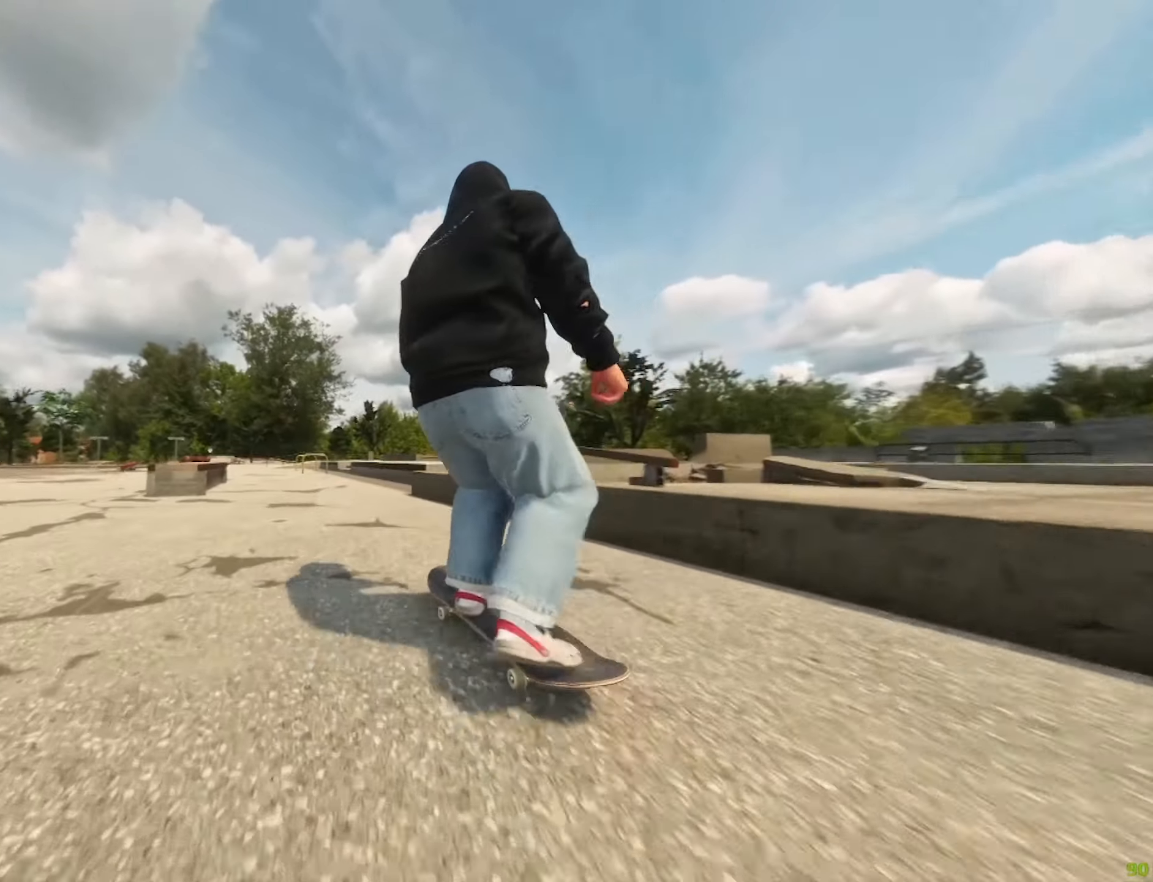
{"buttons": [], "left_stick": "center", "right_stick": "center", "events": [[17, "L2", "down"], [34, "A", "up"], [250, "L2", "up"], [350, "L2", "down"], [434, "L2", "up"]]}
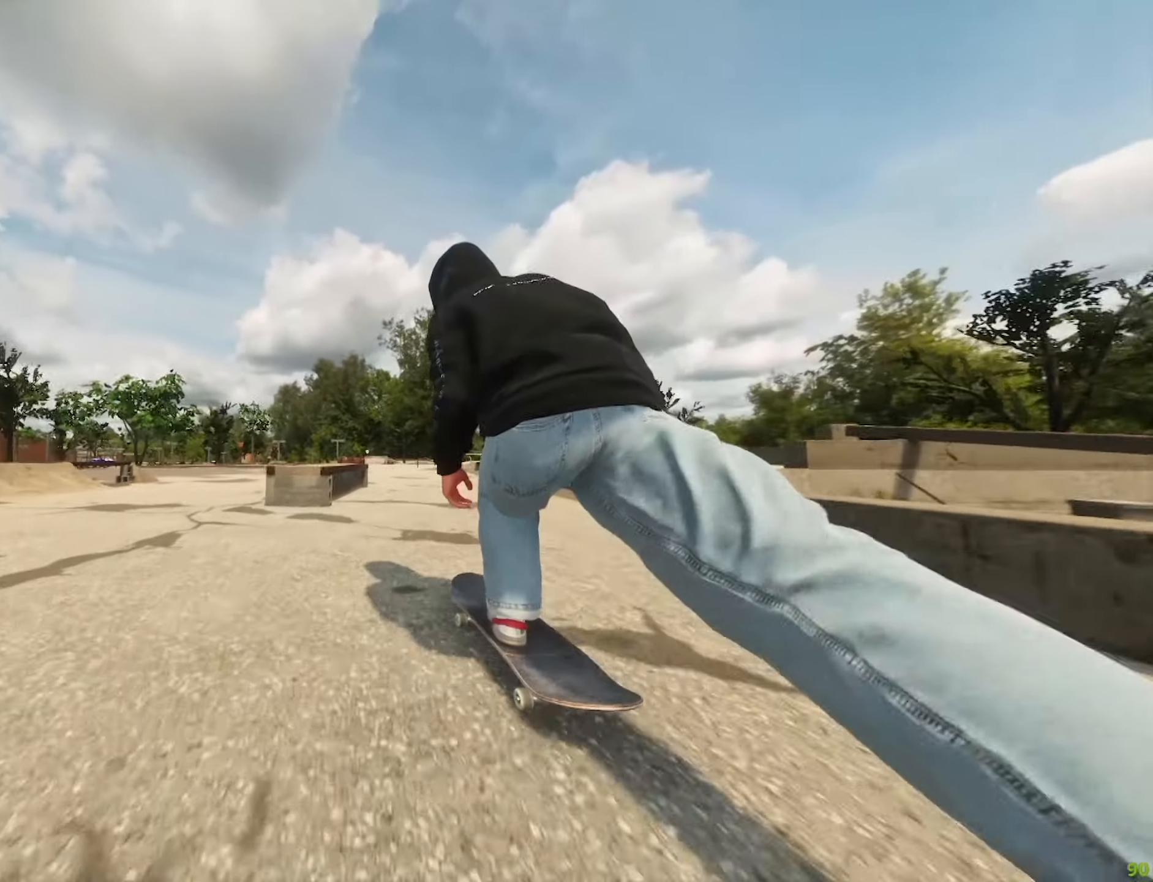
{"buttons": [], "left_stick": "center", "right_stick": "center", "events": [[17, "R2", "down"], [184, "R2", "up"], [300, "L2", "down"], [450, "L2", "up"]]}
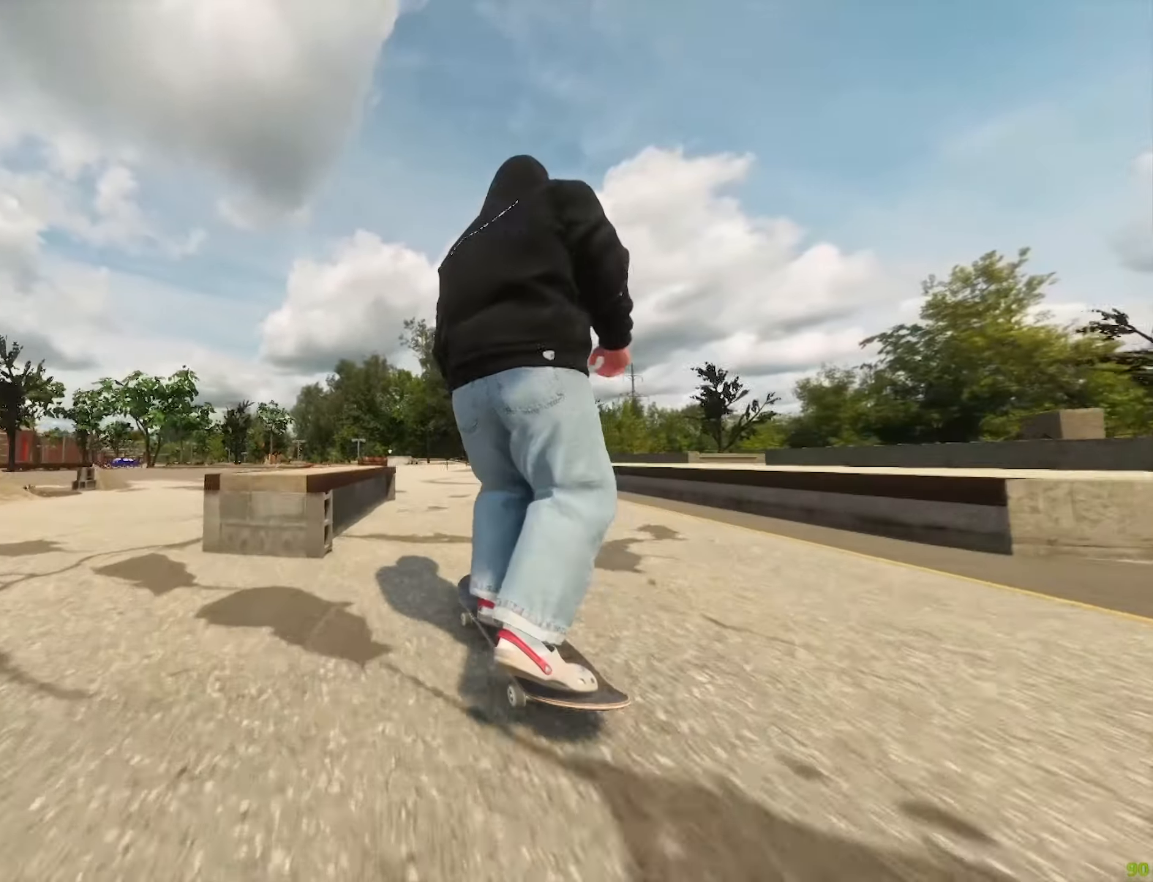
{"buttons": [], "left_stick": "center", "right_stick": "center", "events": [[117, "right_stick", "down"], [400, "right_stick", "center"]]}
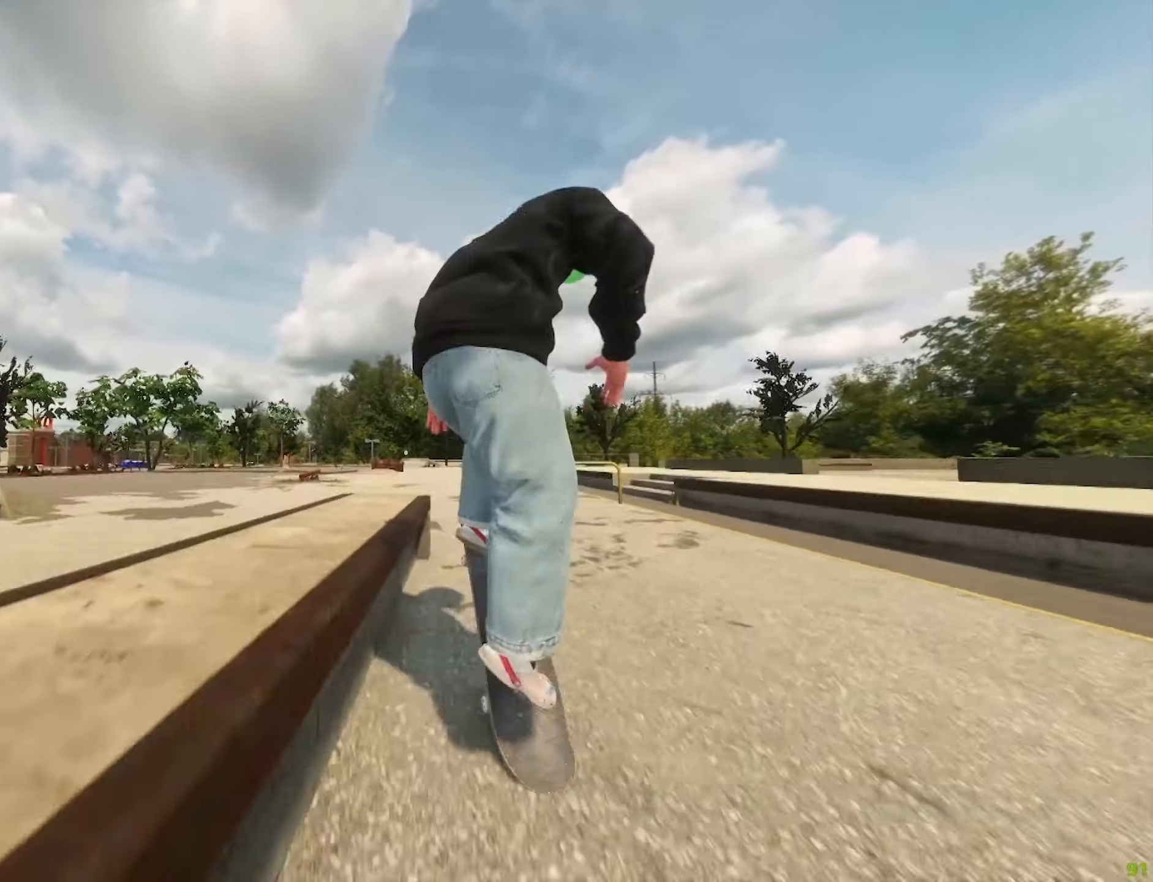
{"buttons": ["L2"], "left_stick": "down", "right_stick": "down", "events": [[66, "right_stick", "left"], [133, "left_stick", "down"], [200, "right_stick", "down-left"], [266, "L2", "down"], [433, "right_stick", "down"]]}
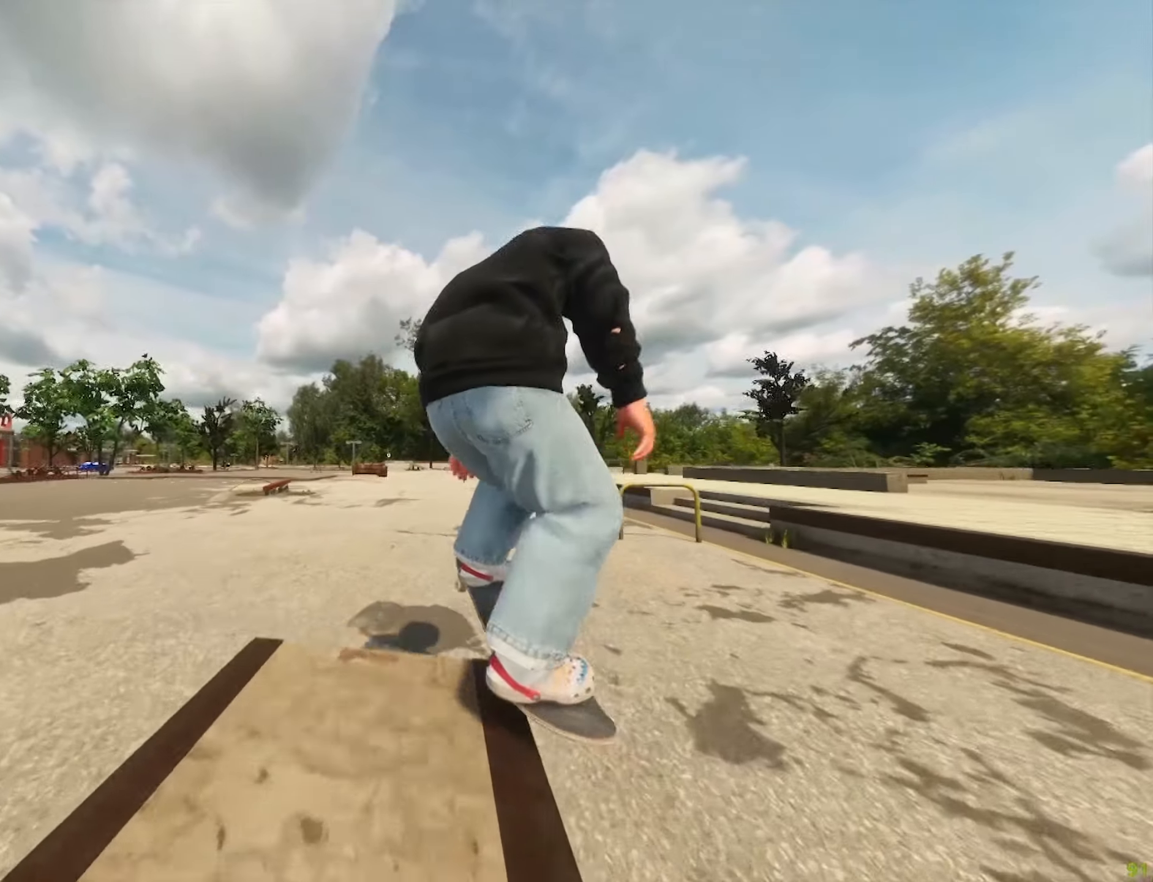
{"buttons": ["L2"], "left_stick": "center", "right_stick": "center", "events": [[100, "left_stick", "left"], [100, "right_stick", "right"], [250, "right_stick", "up-right"], [350, "right_stick", "center"], [433, "left_stick", "center"]]}
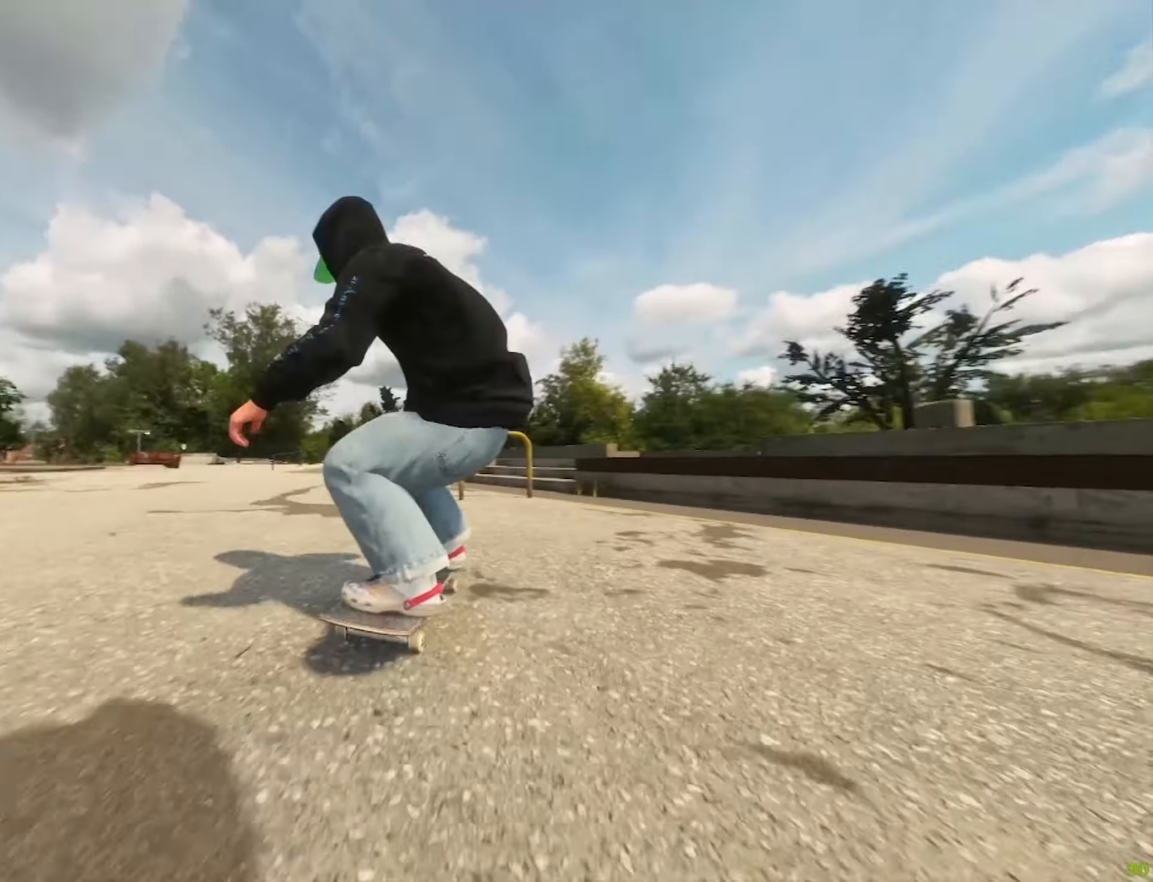
{"buttons": ["R2"], "left_stick": "center", "right_stick": "center", "events": [[150, "DPAD_LEFT", "down"], [400, "DPAD_LEFT", "up"], [450, "L2", "up"], [450, "R2", "down"]]}
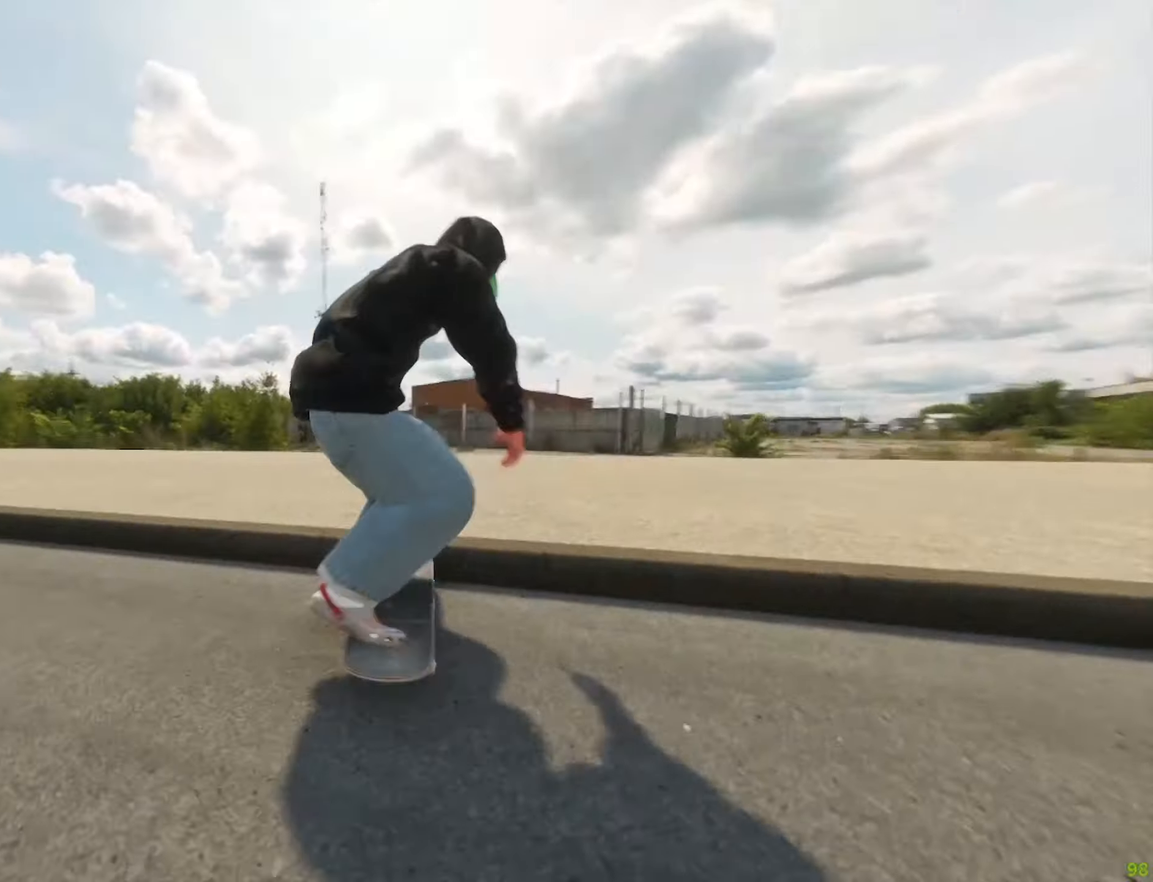
{"buttons": ["A", "DPAD_LEFT"], "left_stick": "center", "right_stick": "center", "events": [[16, "DPAD_UP", "down"], [66, "R2", "up"], [133, "A", "down"], [266, "DPAD_UP", "up"], [483, "DPAD_LEFT", "down"]]}
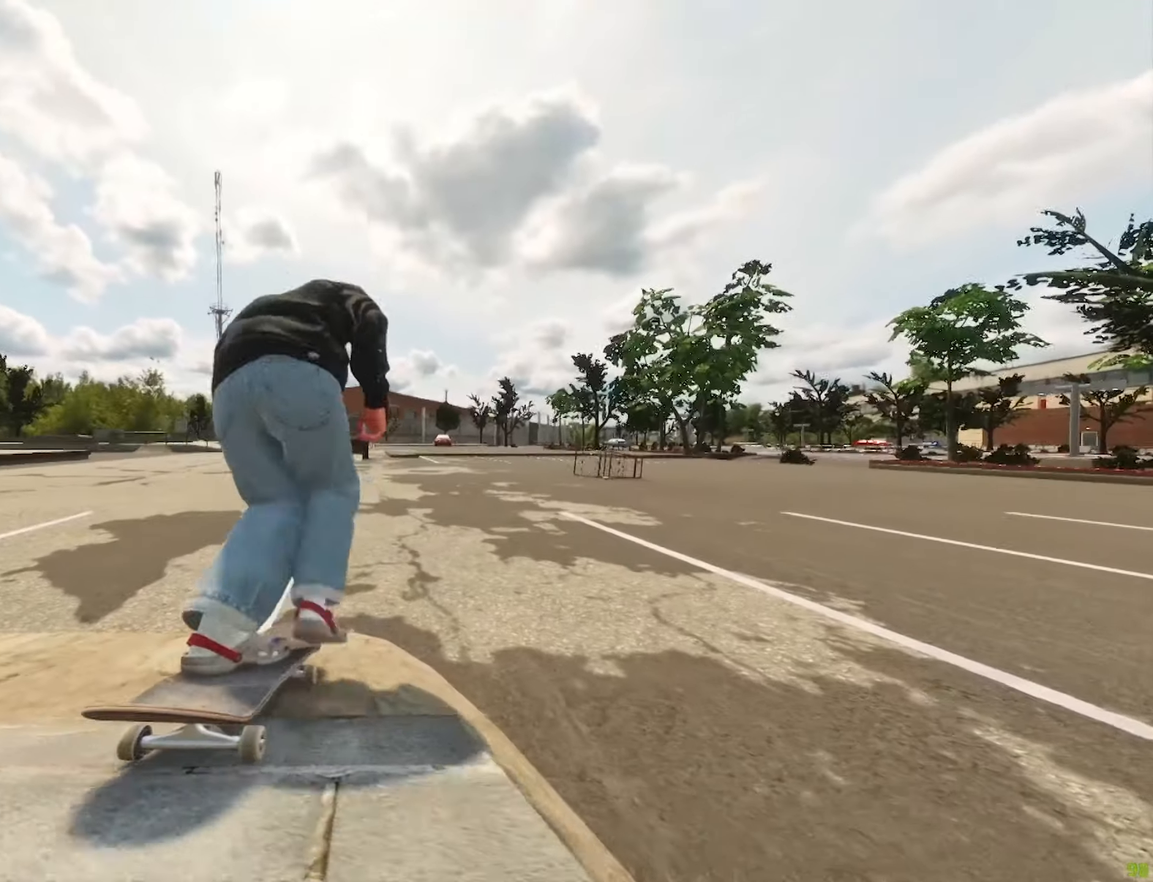
{"buttons": [], "left_stick": "center", "right_stick": "center", "events": [[166, "DPAD_LEFT", "up"], [200, "A", "up"]]}
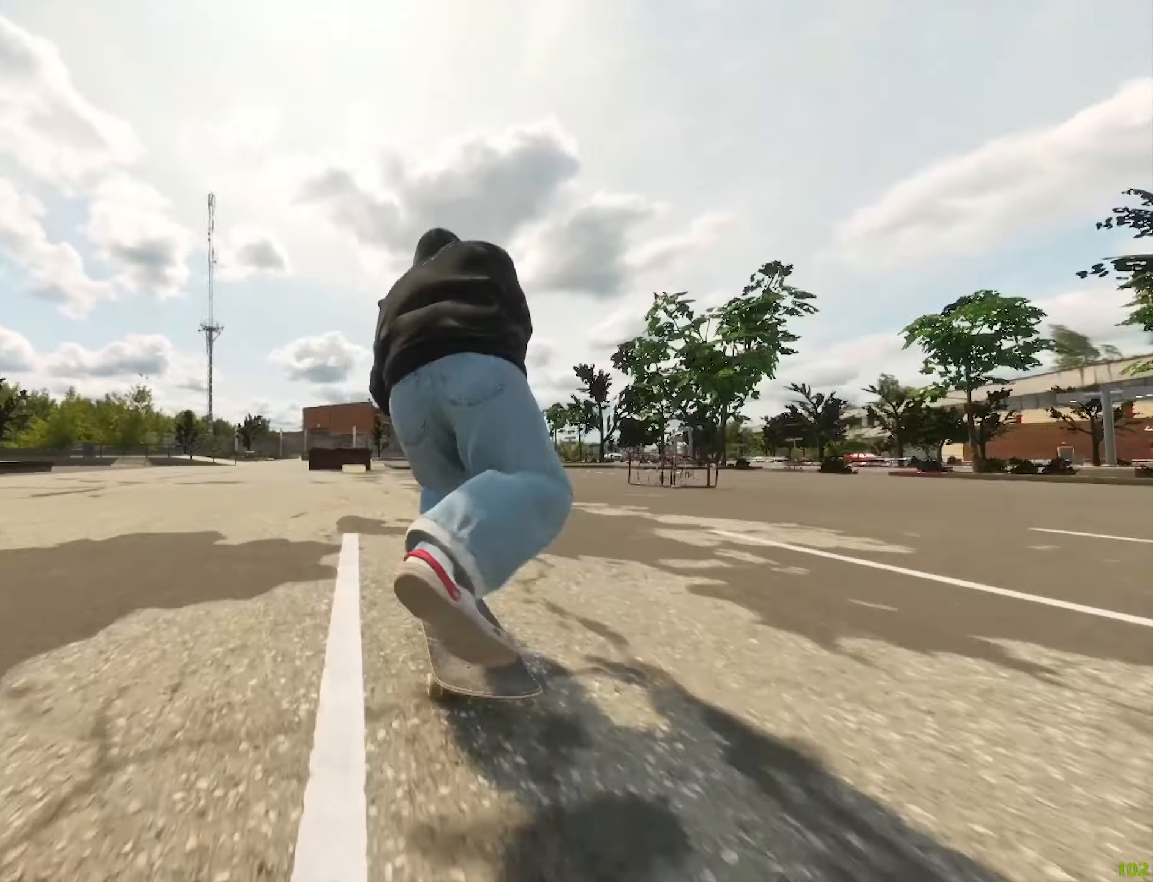
{"buttons": [], "left_stick": "center", "right_stick": "center", "events": [[66, "DPAD_RIGHT", "down"], [133, "A", "down"], [183, "L2", "down"], [216, "DPAD_RIGHT", "up"], [233, "A", "up"], [316, "L2", "up"]]}
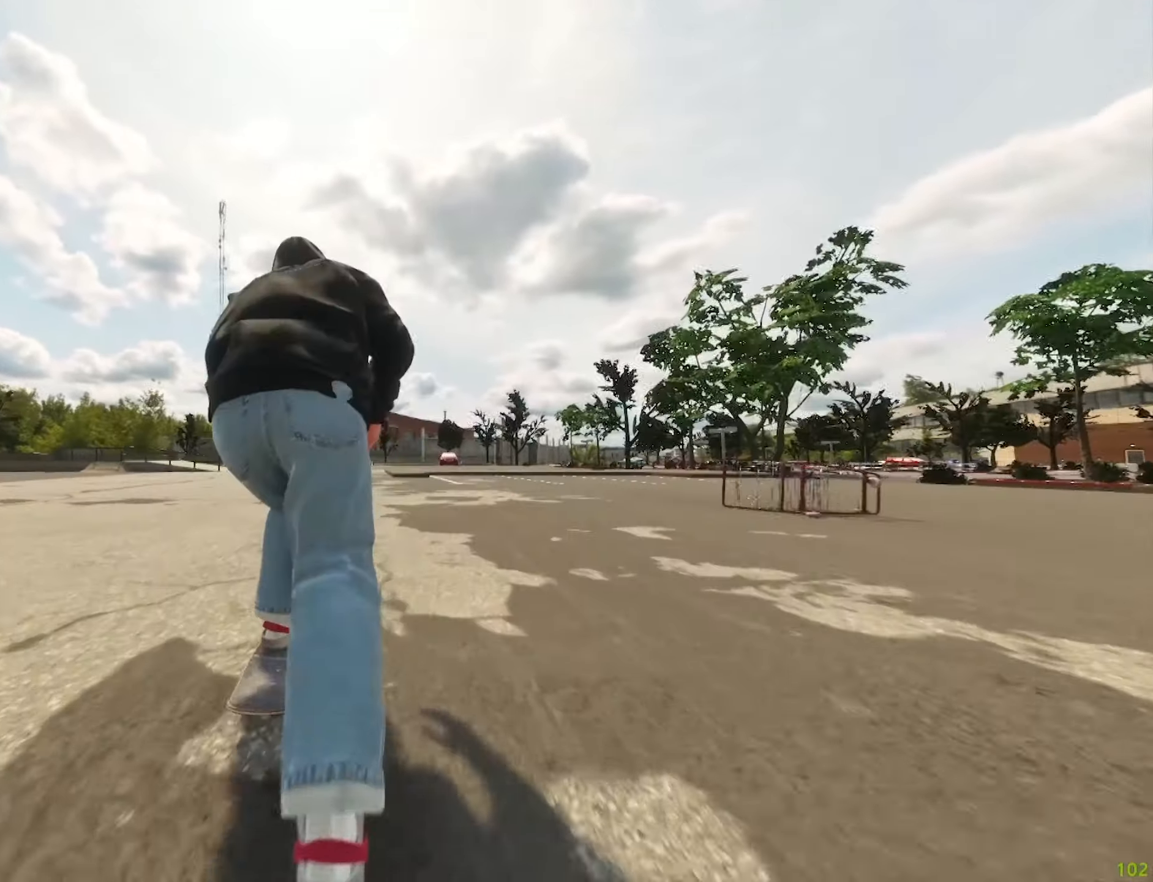
{"buttons": [], "left_stick": "center", "right_stick": "center", "events": [[150, "L2", "down"], [300, "L2", "up"]]}
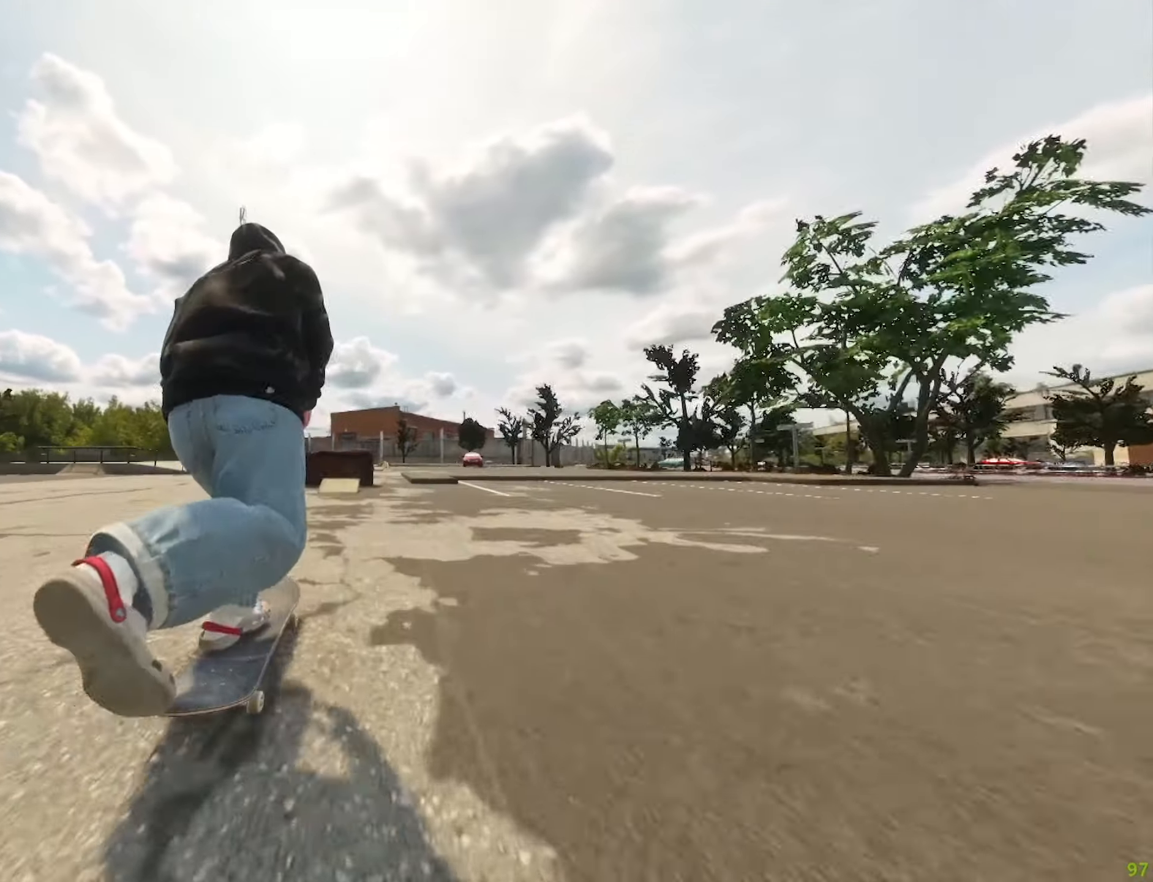
{"buttons": [], "left_stick": "center", "right_stick": "center", "events": [[133, "L2", "down"], [233, "L2", "up"]]}
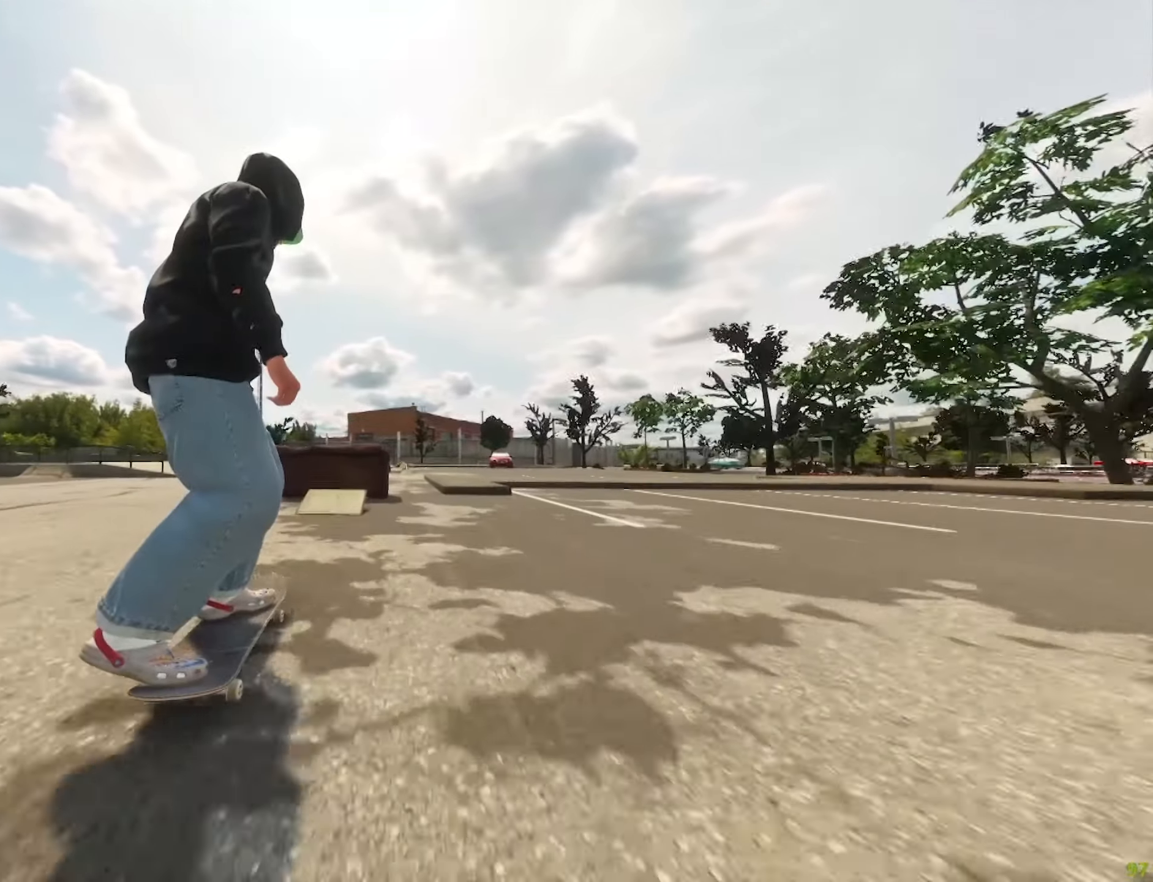
{"buttons": ["R1"], "left_stick": "down", "right_stick": "down", "events": [[300, "R1", "down"], [316, "right_stick", "down"], [450, "left_stick", "down"]]}